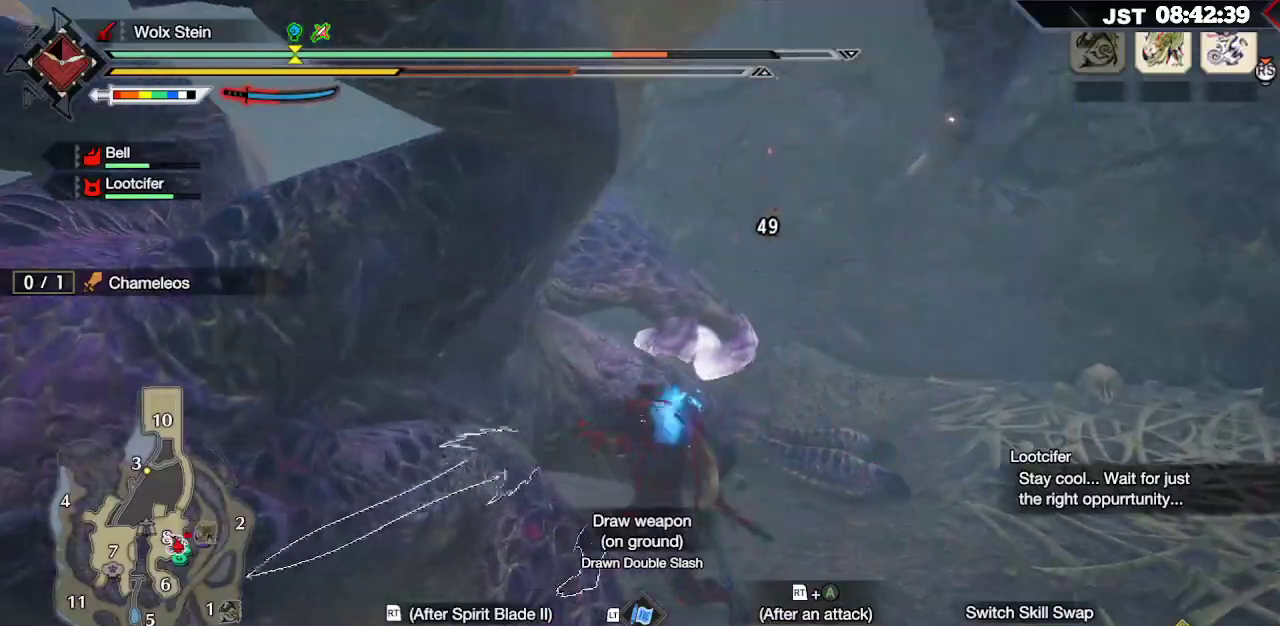
Gameplay with a controller (Xbox layout); each line is a JSON object with the inputs held at the frame after it. "events" lists button and stick changes between this image and that frame as [ms after this image, input, new state], when the widget could be followed in between.
{"buttons": [], "left_stick": "left", "right_stick": "center", "events": [[33, "R2", "down"], [117, "R2", "up"], [133, "right_stick", "left"], [200, "R2", "down"], [267, "R2", "up"], [333, "left_stick", "left"], [350, "right_stick", "center"], [367, "R2", "down"], [467, "R2", "up"]]}
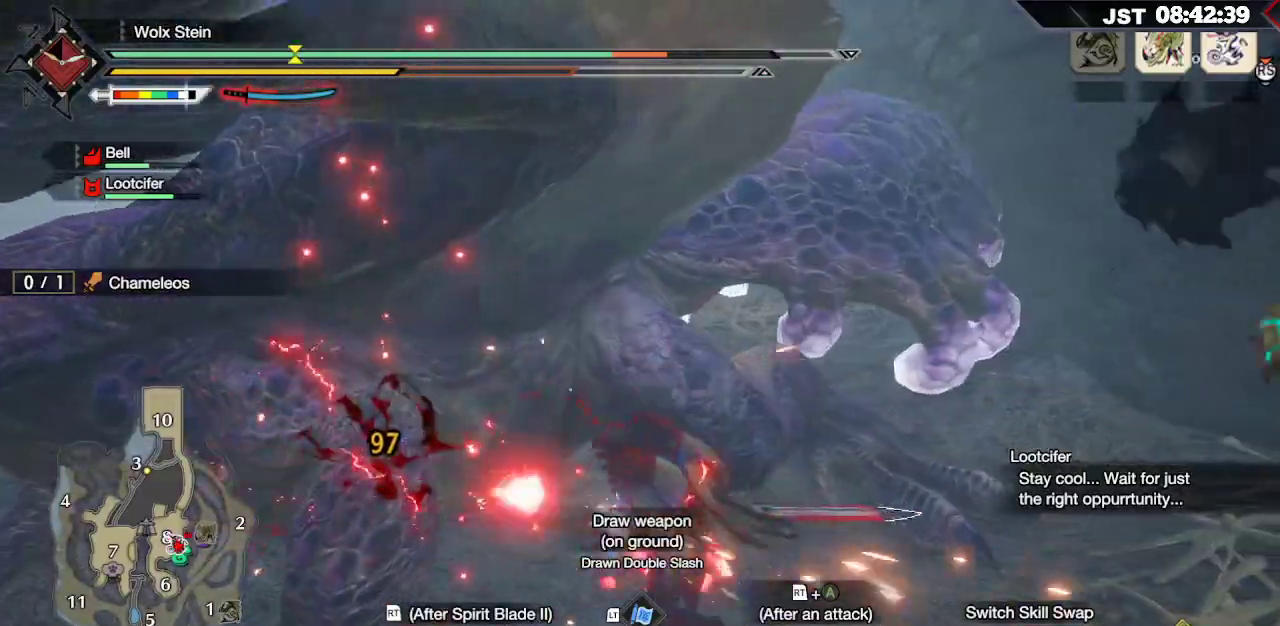
{"buttons": ["R2"], "left_stick": "left", "right_stick": "center", "events": [[33, "R2", "down"], [117, "R2", "up"], [133, "right_stick", "down-left"], [183, "R2", "down"], [283, "R2", "up"], [350, "R2", "down"], [400, "right_stick", "center"], [433, "R2", "up"], [483, "R2", "down"]]}
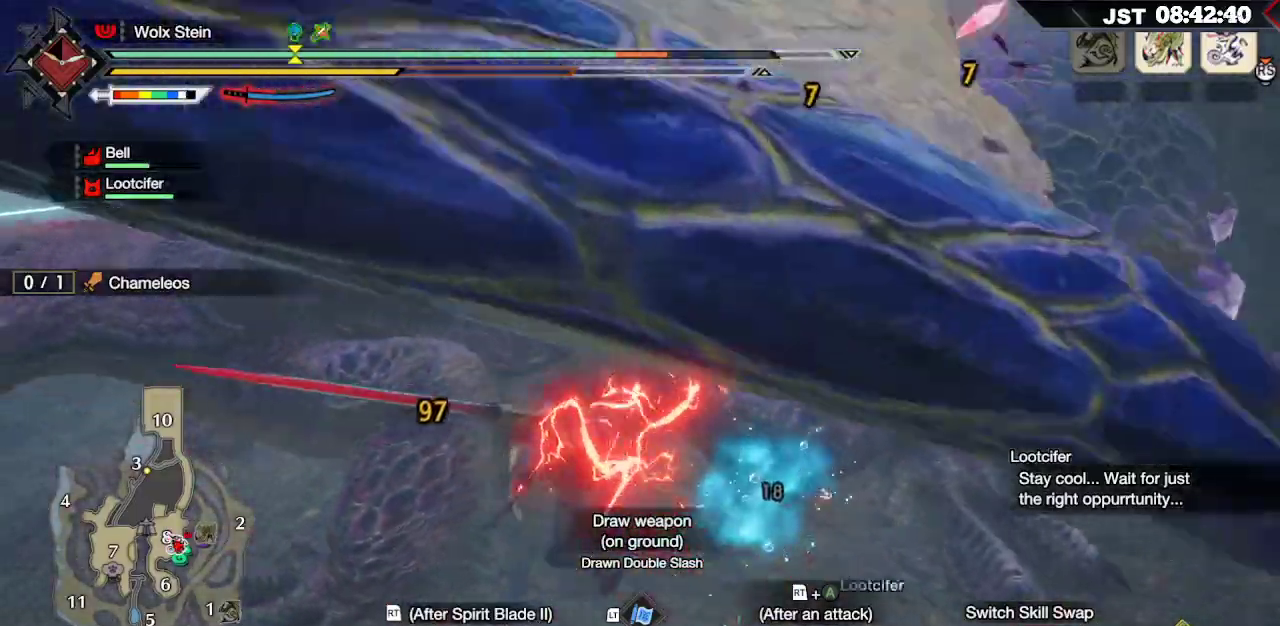
{"buttons": [], "left_stick": "up", "right_stick": "center", "events": [[83, "R2", "up"], [150, "R2", "down"], [167, "left_stick", "up"], [217, "R2", "up"]]}
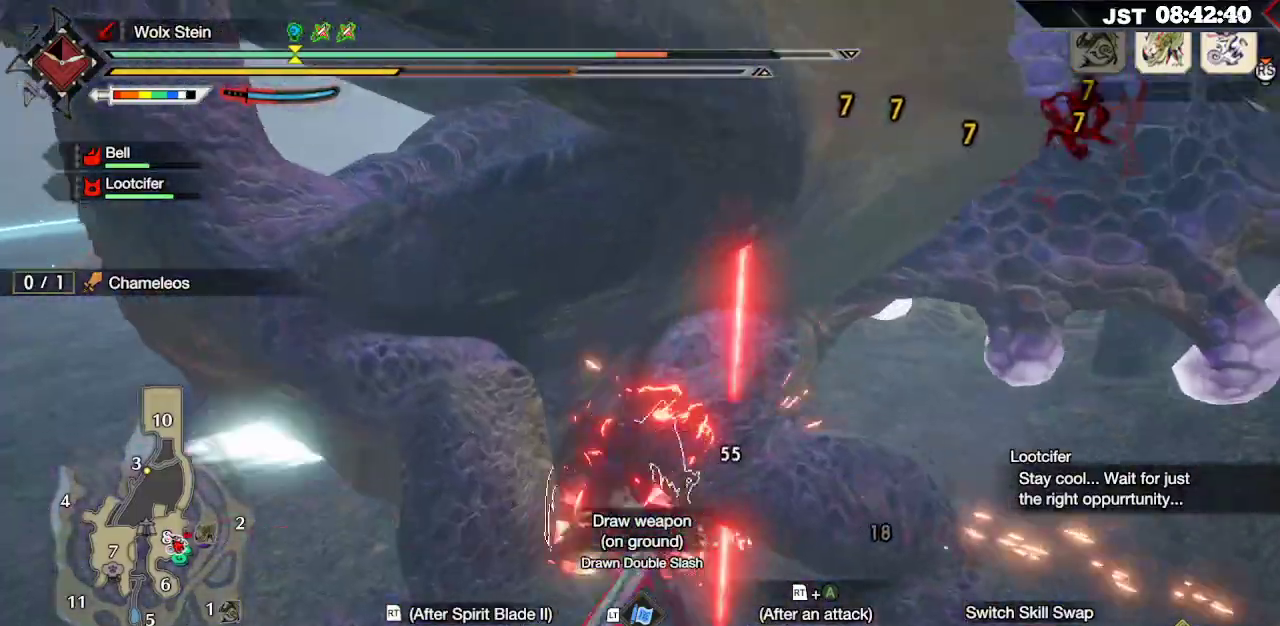
{"buttons": [], "left_stick": "center", "right_stick": "center", "events": [[133, "left_stick", "center"], [283, "DPAD_DOWN", "down"], [417, "DPAD_DOWN", "up"]]}
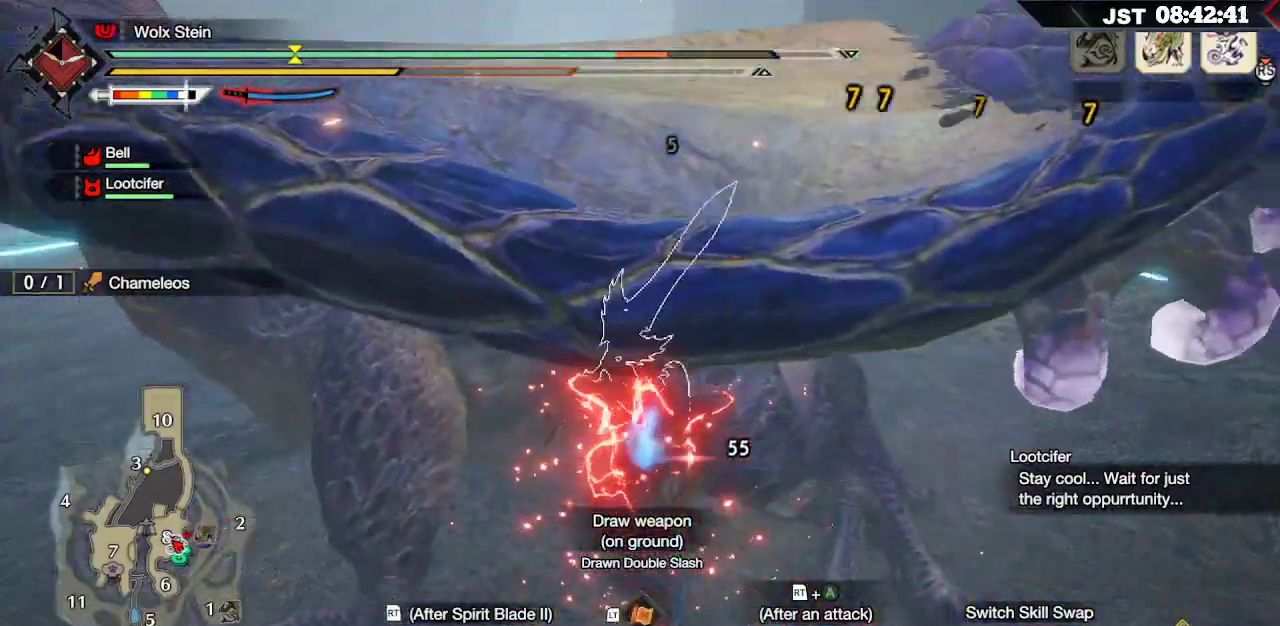
{"buttons": ["Y", "L2"], "left_stick": "up", "right_stick": "center", "events": [[150, "left_stick", "up"], [250, "L2", "down"], [283, "Y", "down"], [367, "Y", "up"], [450, "Y", "down"]]}
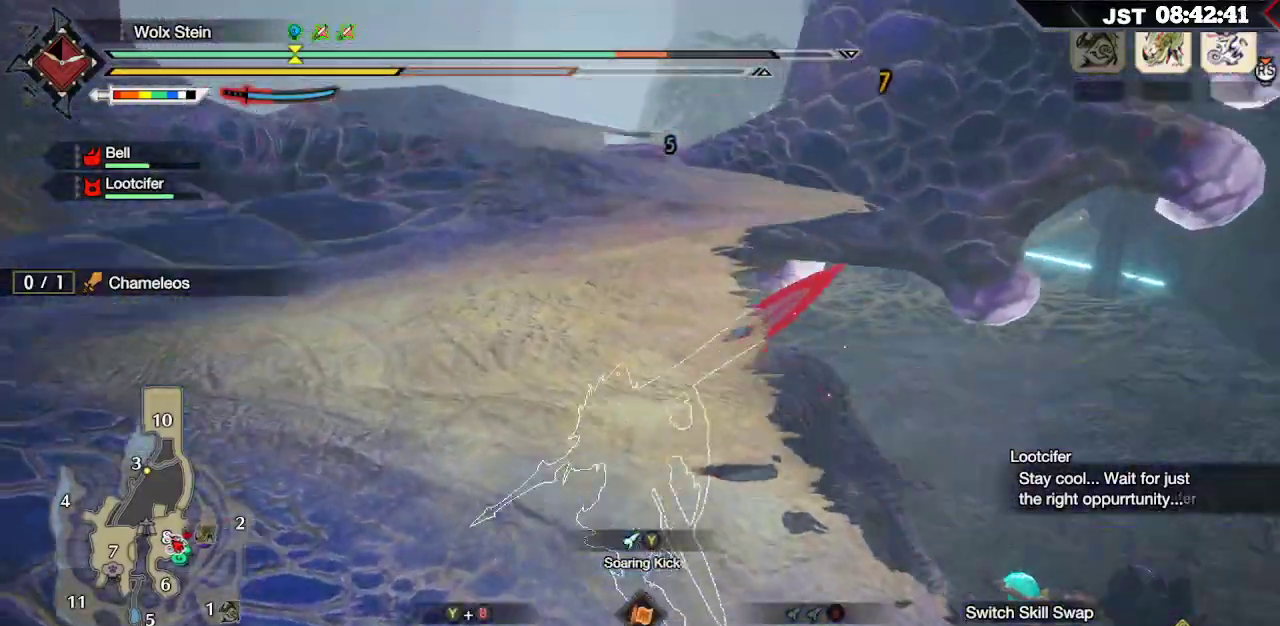
{"buttons": ["Y", "L2"], "left_stick": "up-left", "right_stick": "center", "events": [[33, "Y", "up"], [117, "Y", "down"], [183, "Y", "up"], [267, "Y", "down"], [333, "left_stick", "up-left"], [367, "Y", "up"], [433, "Y", "down"]]}
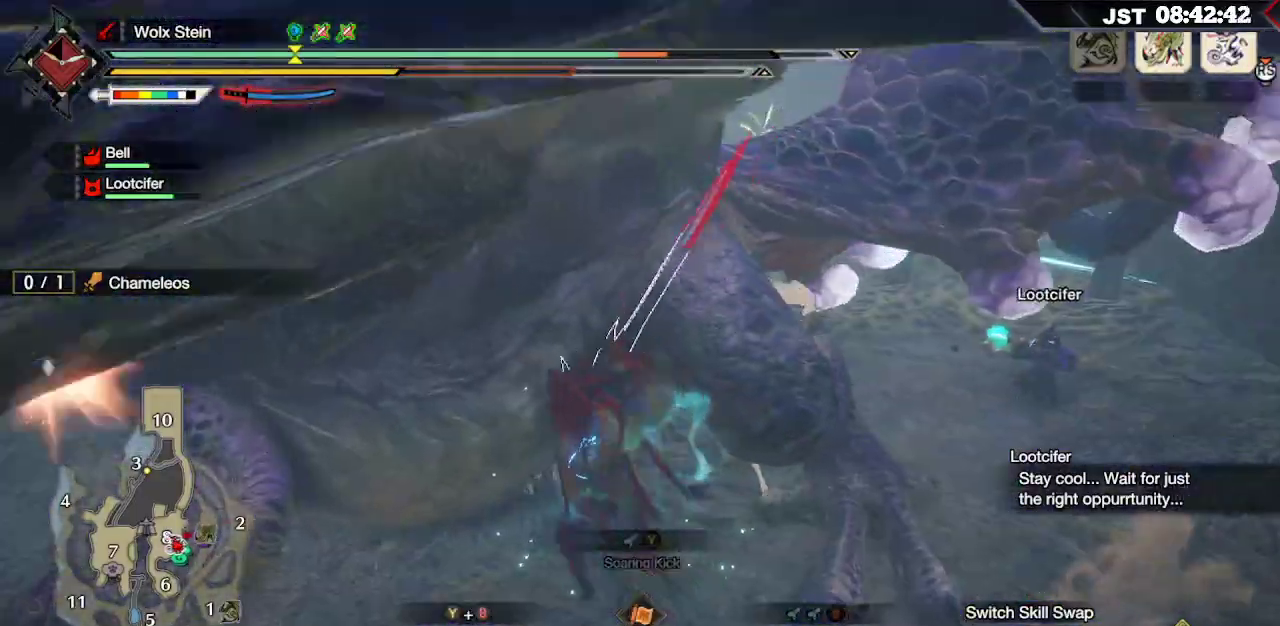
{"buttons": [], "left_stick": "up-left", "right_stick": "center", "events": [[33, "Y", "up"], [100, "Y", "down"], [183, "Y", "up"], [250, "Y", "down"], [367, "Y", "up"], [467, "L2", "up"]]}
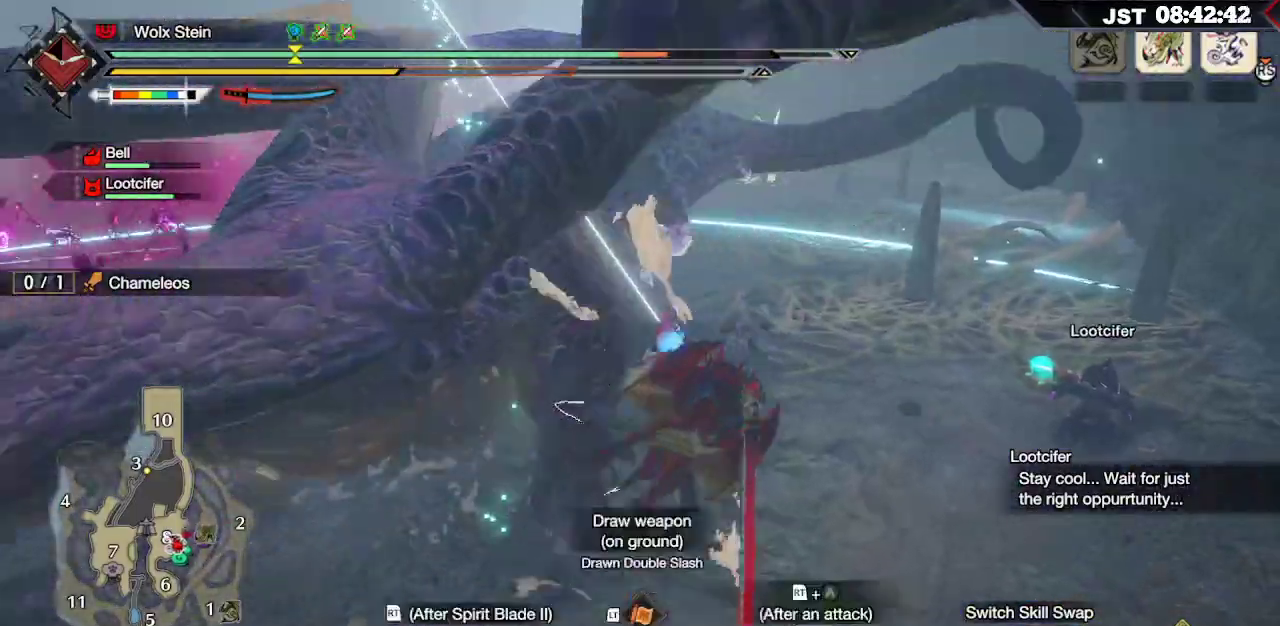
{"buttons": ["R2"], "left_stick": "up-left", "right_stick": "down-left", "events": [[50, "R2", "down"], [100, "right_stick", "left"], [167, "R2", "up"], [233, "R2", "down"], [333, "right_stick", "down-left"], [350, "R2", "up"], [417, "R2", "down"]]}
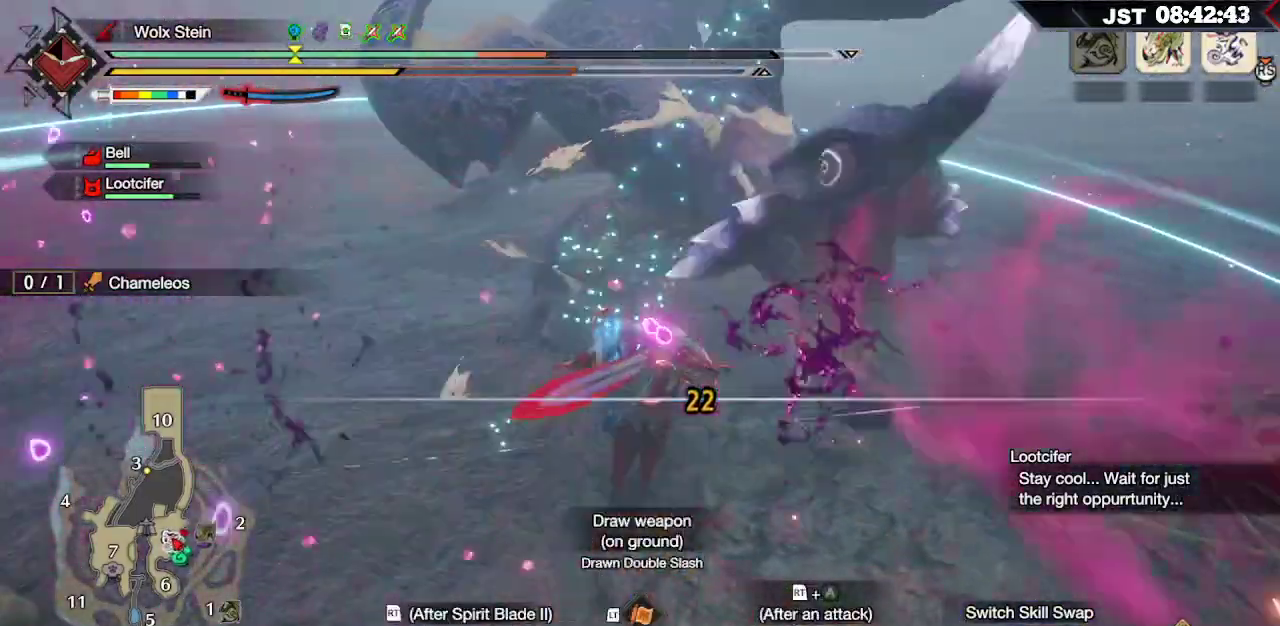
{"buttons": [], "left_stick": "up-left", "right_stick": "center", "events": [[33, "R2", "up"], [50, "right_stick", "center"], [83, "R2", "down"], [217, "R2", "up"], [283, "R2", "down"], [400, "R2", "up"]]}
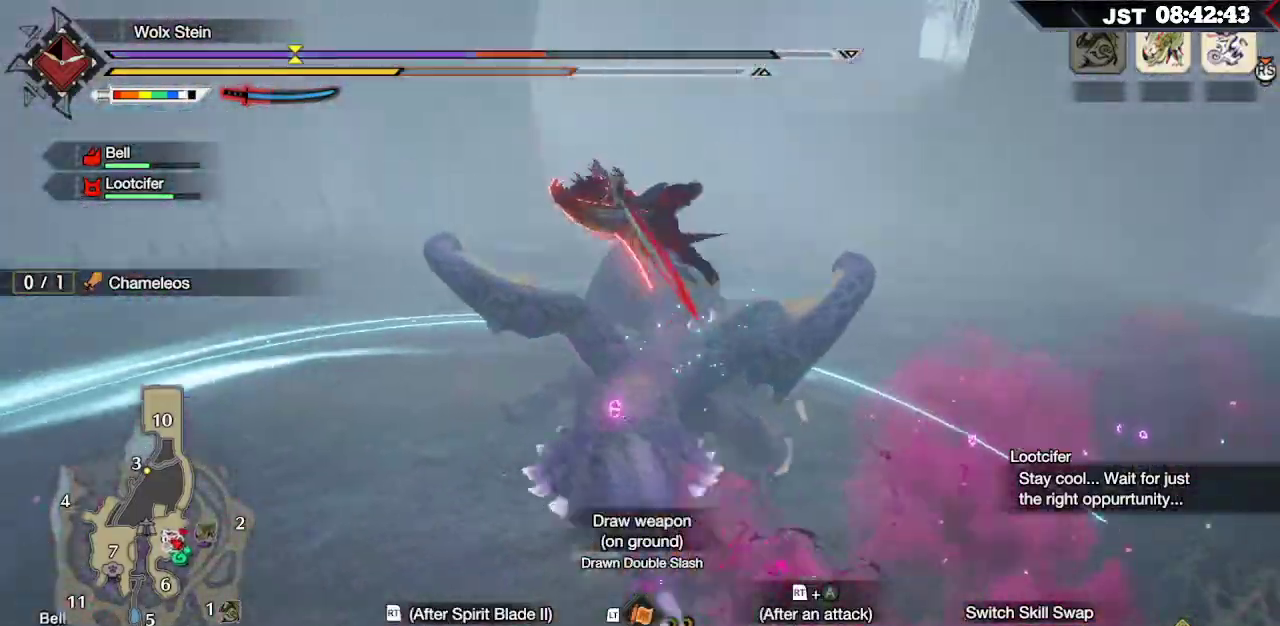
{"buttons": ["R2"], "left_stick": "up-left", "right_stick": "up", "events": [[17, "R2", "down"], [50, "right_stick", "up-right"], [117, "R2", "up"], [183, "right_stick", "center"], [200, "R2", "down"], [233, "right_stick", "up-left"], [317, "right_stick", "center"], [350, "R2", "up"], [450, "R2", "down"], [467, "right_stick", "up"]]}
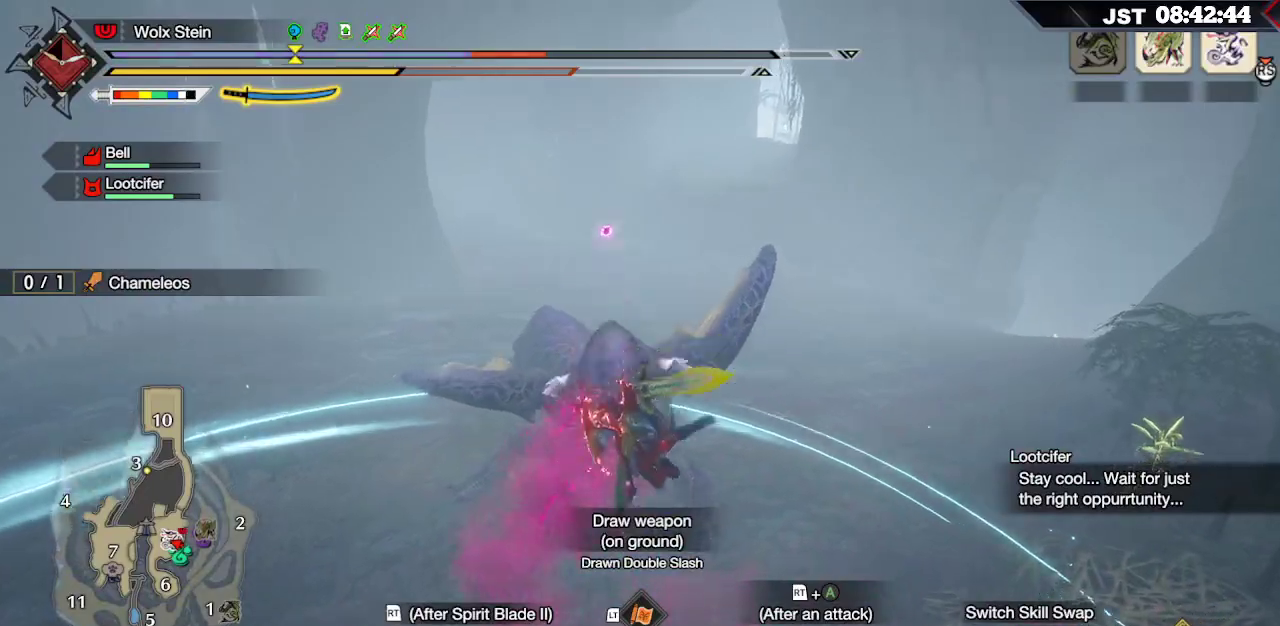
{"buttons": ["R2"], "left_stick": "up", "right_stick": "center", "events": [[117, "left_stick", "up"], [233, "right_stick", "center"]]}
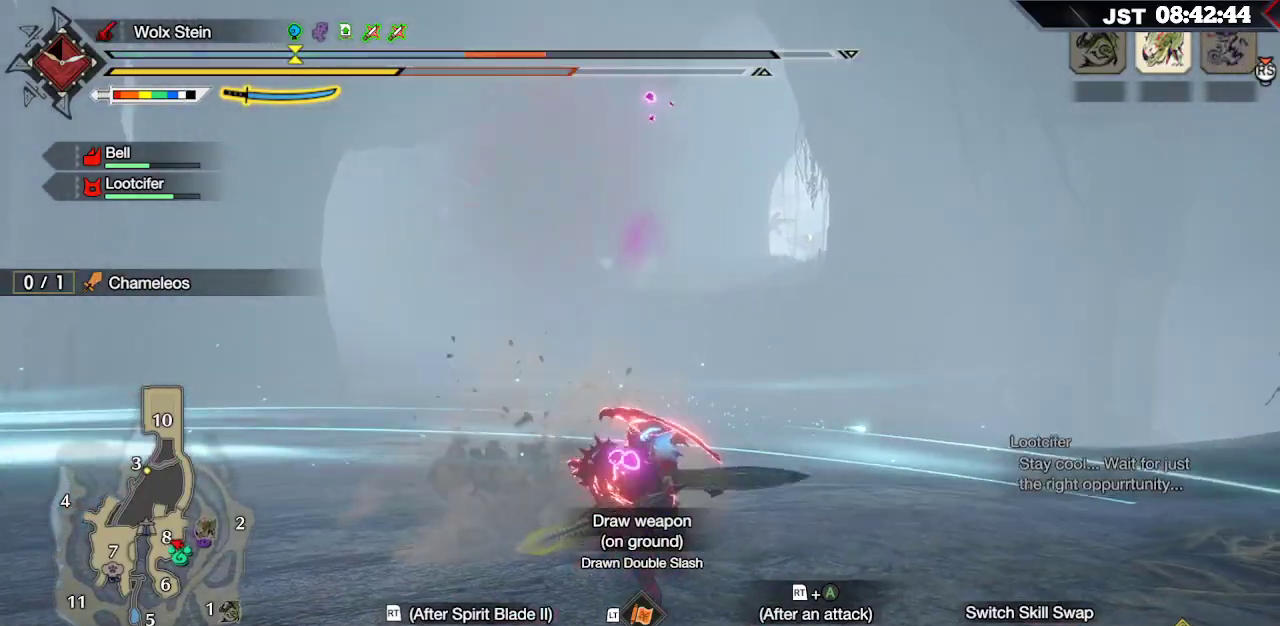
{"buttons": [], "left_stick": "center", "right_stick": "center", "events": [[67, "R2", "up"], [167, "left_stick", "center"], [417, "DPAD_DOWN", "down"], [500, "DPAD_DOWN", "up"]]}
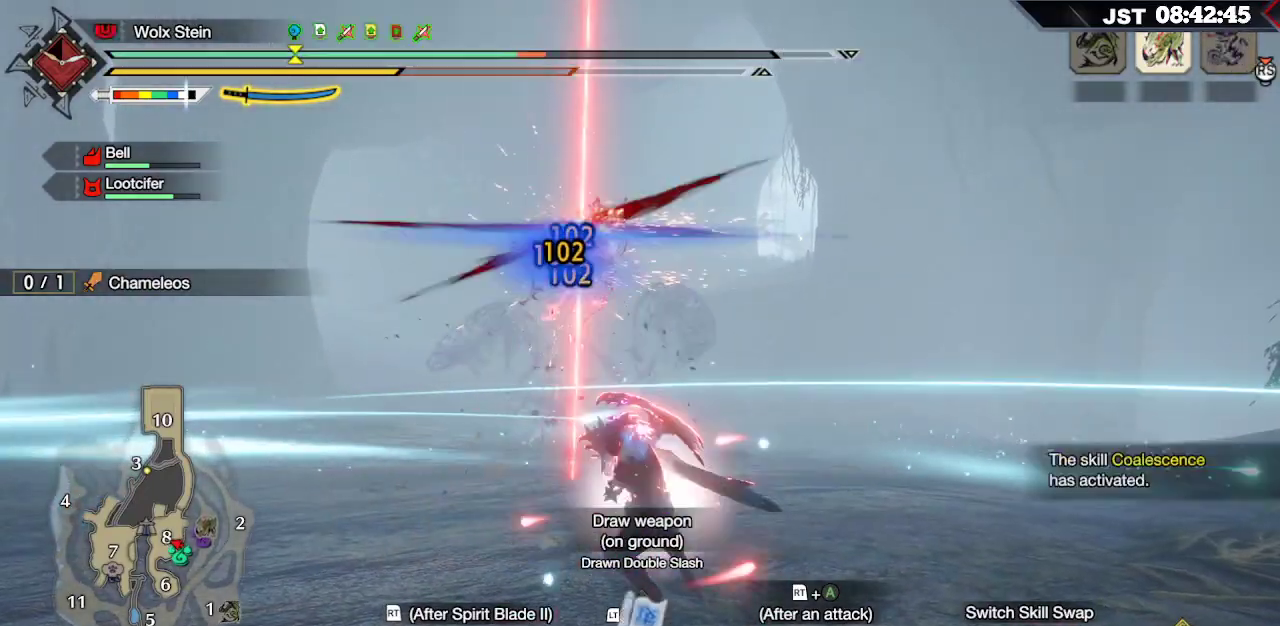
{"buttons": [], "left_stick": "center", "right_stick": "center", "events": [[100, "DPAD_DOWN", "down"], [167, "DPAD_DOWN", "up"], [267, "DPAD_DOWN", "down"], [300, "DPAD_DOWN", "up"]]}
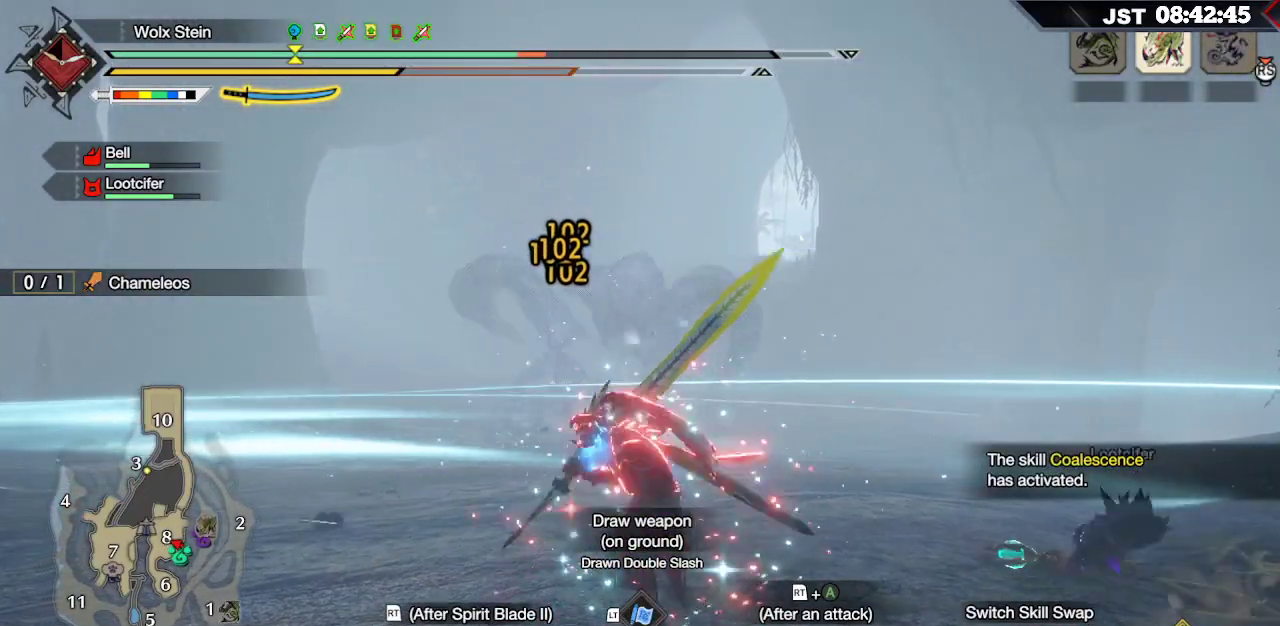
{"buttons": ["A"], "left_stick": "left", "right_stick": "center", "events": [[50, "left_stick", "left"], [150, "A", "down"], [250, "A", "up"], [317, "A", "down"], [400, "A", "up"], [467, "A", "down"]]}
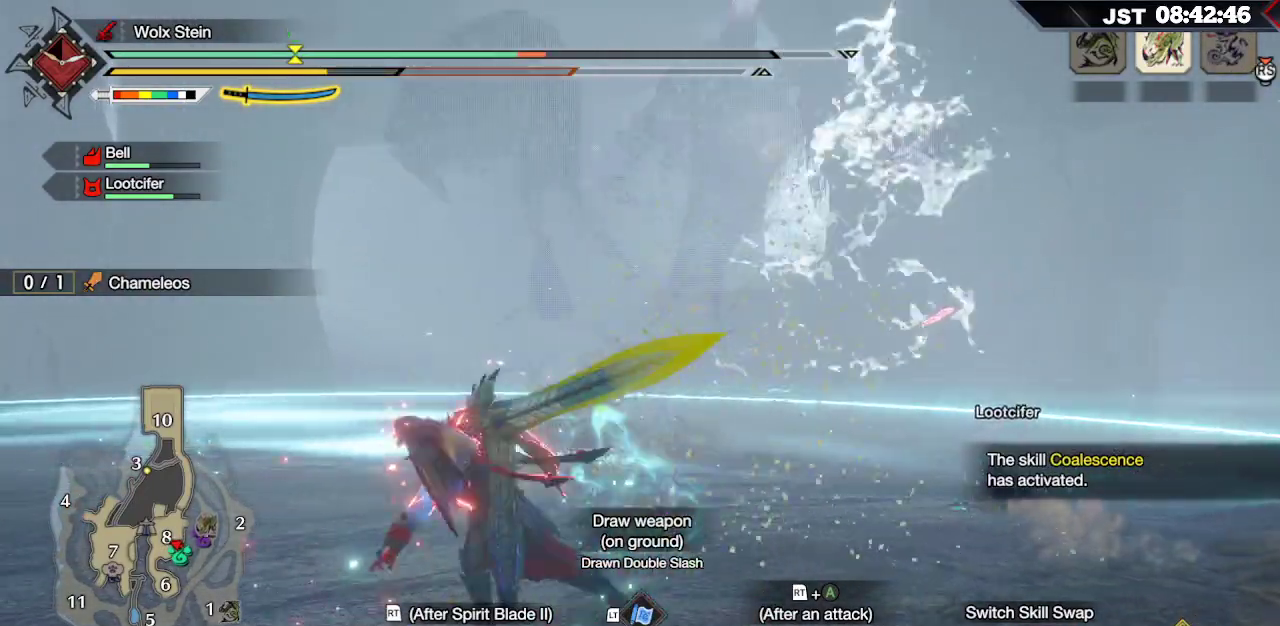
{"buttons": [], "left_stick": "up", "right_stick": "down-right", "events": [[83, "A", "up"], [350, "right_stick", "down-right"], [500, "left_stick", "up"]]}
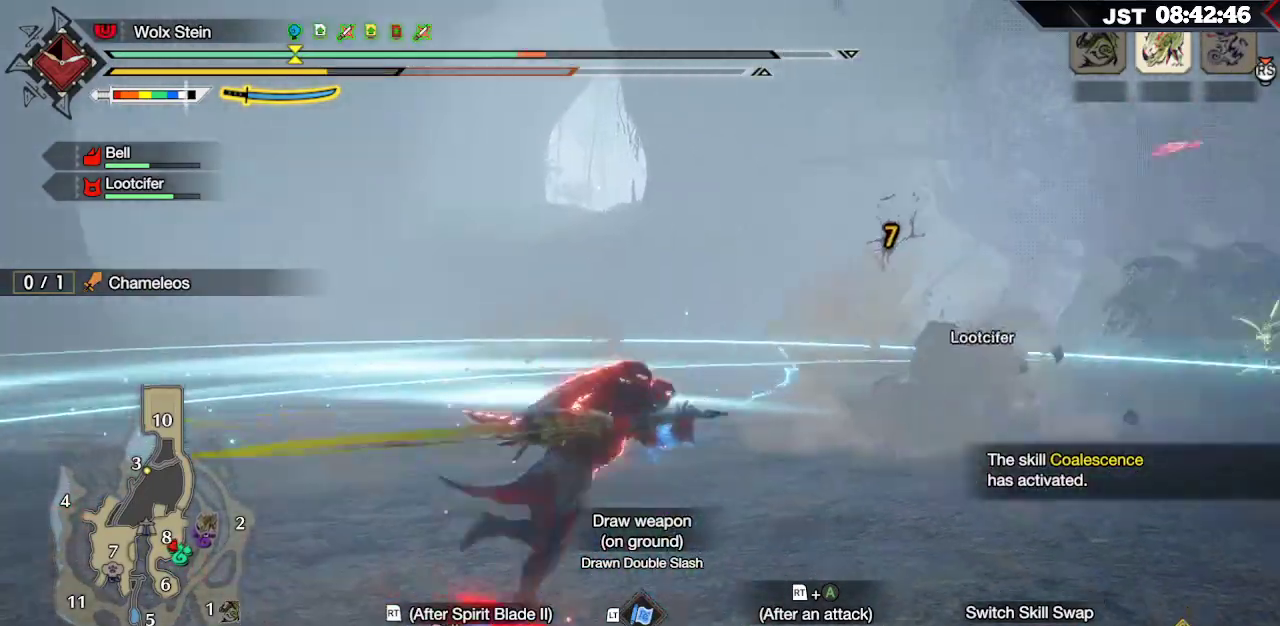
{"buttons": [], "left_stick": "up", "right_stick": "center", "events": [[83, "right_stick", "right"], [267, "right_stick", "center"], [383, "R2", "down"], [483, "R2", "up"]]}
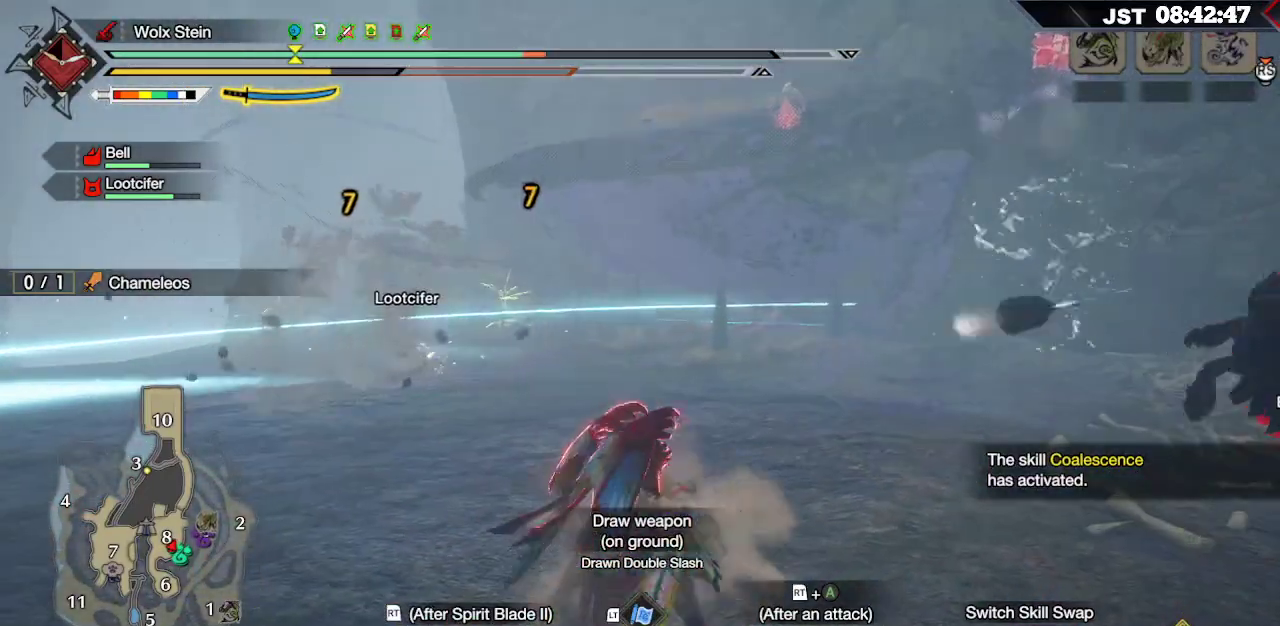
{"buttons": ["R2"], "left_stick": "up", "right_stick": "center", "events": [[50, "R2", "down"], [150, "R2", "up"], [217, "R2", "down"], [317, "R2", "up"], [417, "R2", "down"]]}
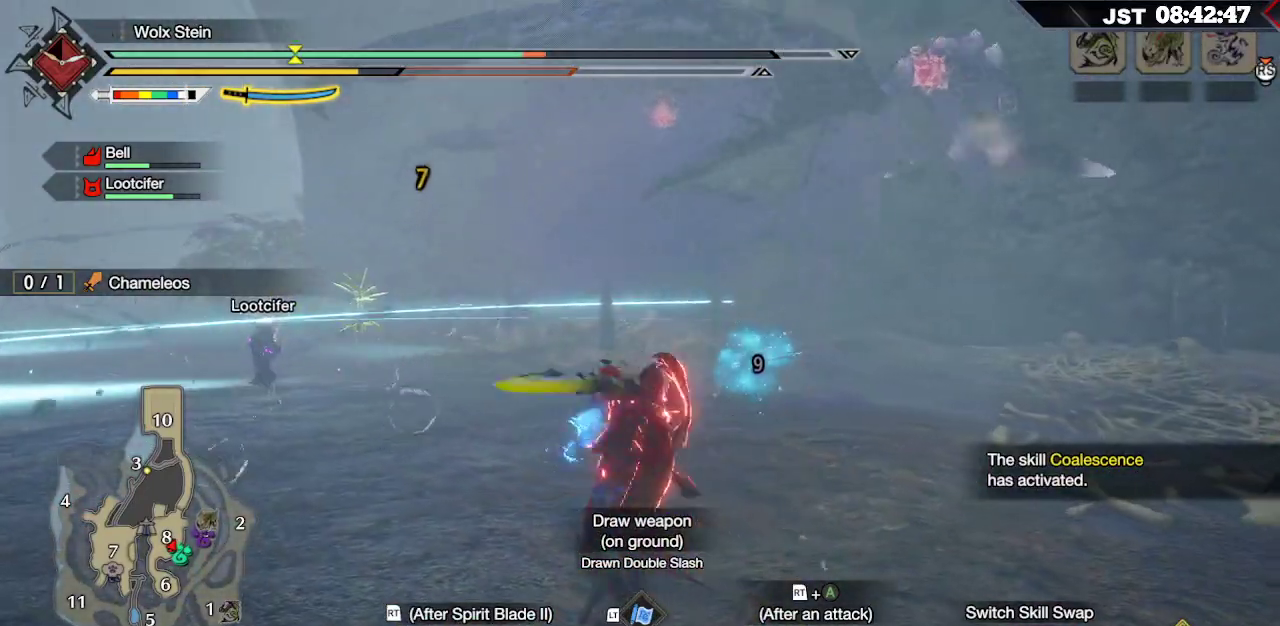
{"buttons": ["A", "R2"], "left_stick": "up", "right_stick": "center", "events": [[250, "A", "down"], [367, "A", "up"], [417, "A", "down"]]}
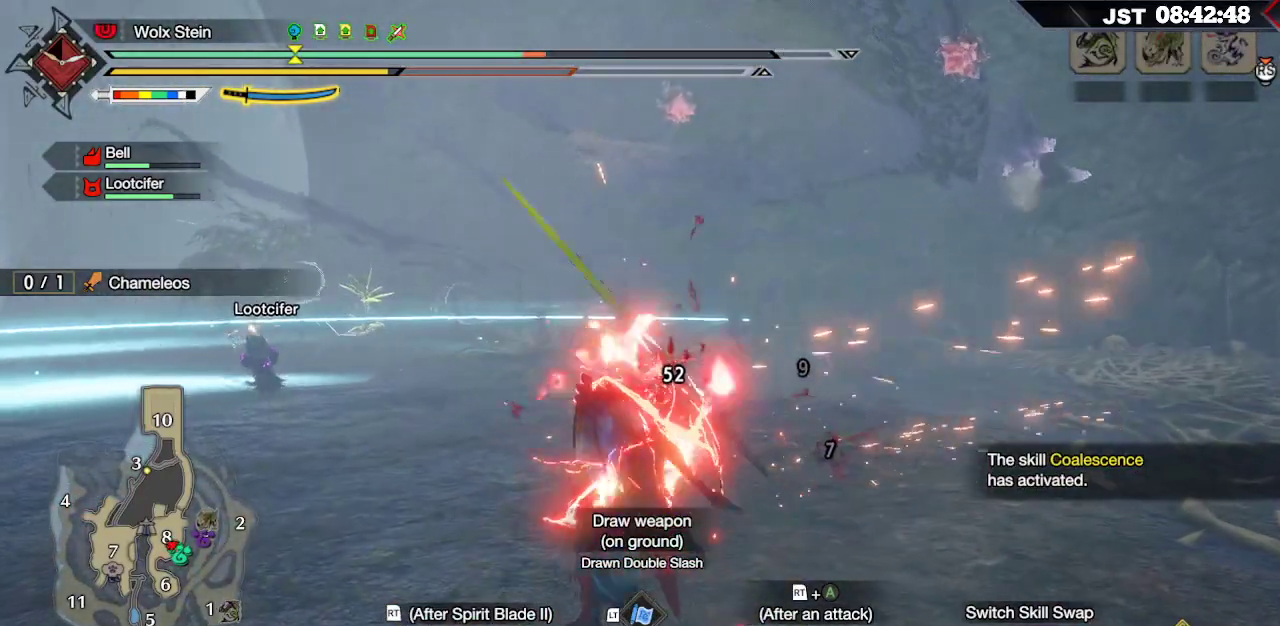
{"buttons": ["Y"], "left_stick": "up", "right_stick": "center", "events": [[50, "A", "up"], [50, "R2", "up"], [200, "Y", "down"], [283, "Y", "up"], [350, "Y", "down"], [417, "Y", "up"], [483, "Y", "down"]]}
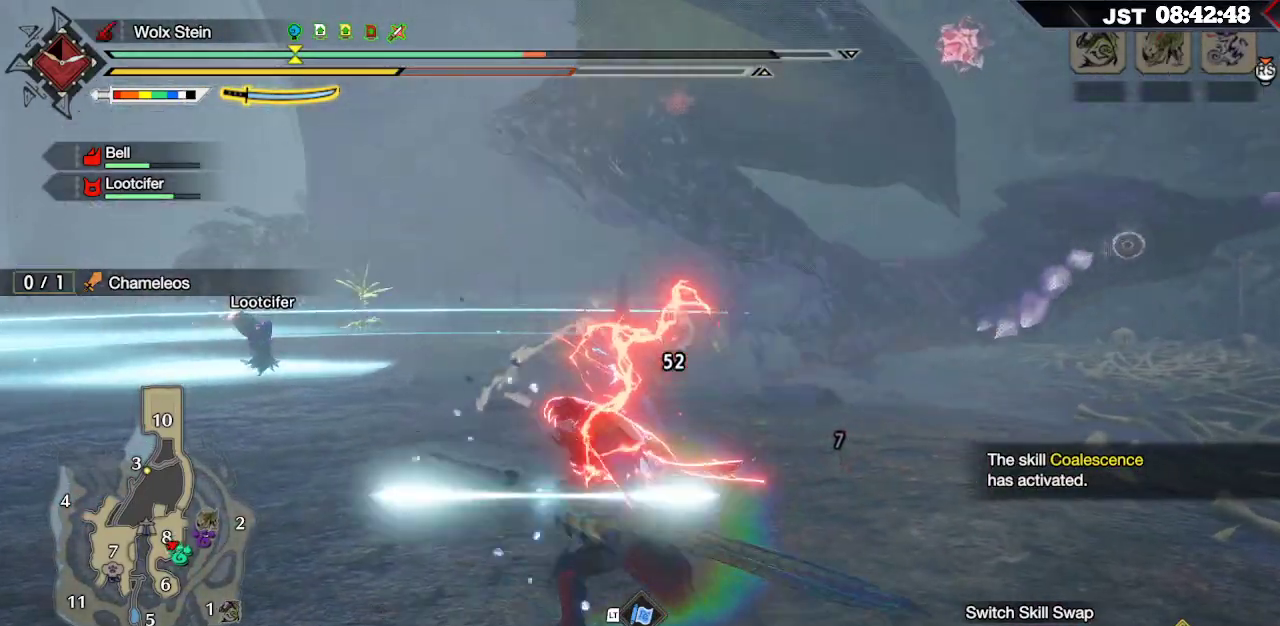
{"buttons": [], "left_stick": "up", "right_stick": "center", "events": [[83, "Y", "up"], [100, "Y", "down"], [233, "Y", "up"]]}
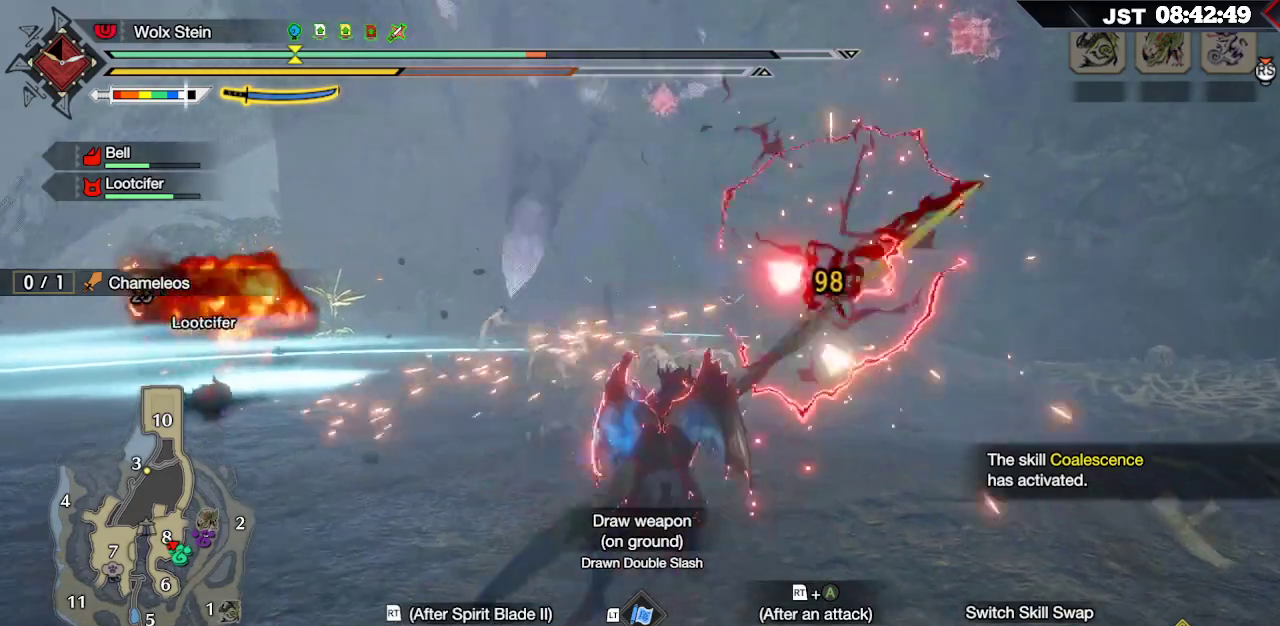
{"buttons": [], "left_stick": "up", "right_stick": "center", "events": []}
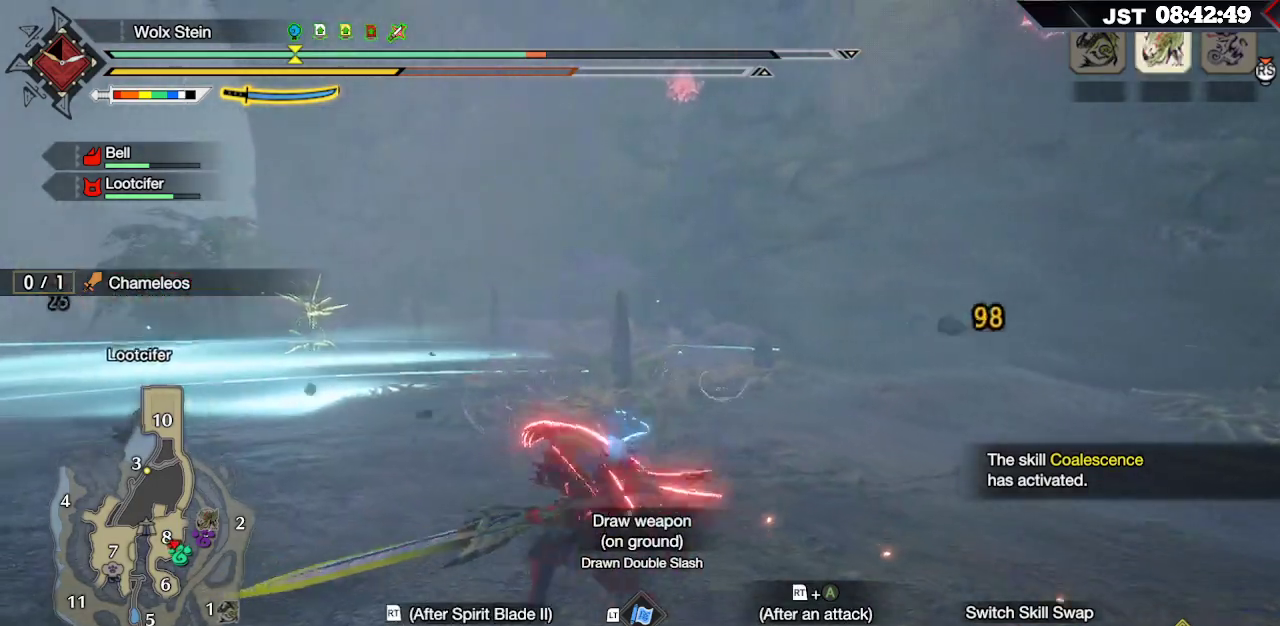
{"buttons": [], "left_stick": "up", "right_stick": "center", "events": [[167, "B", "down"], [317, "B", "up"]]}